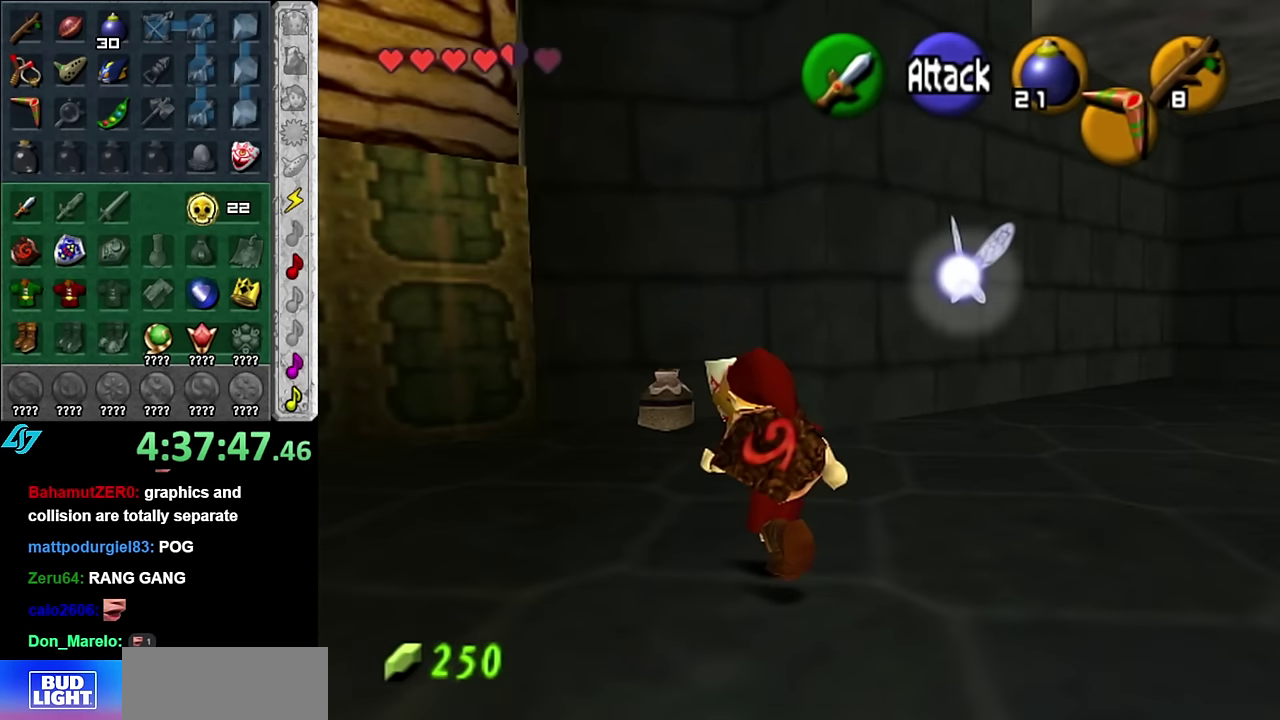
Gameplay with a controller (Nintendo layout); each line is a JSON object with the inputs held at the frame after it. "events" lists button and stick changes between this image and that frame as [ms after this image, input, new state], when the widget could be followed in between. Not read: L3 R2 R3 Y Z.
{"buttons": ["A", "L1"], "left_stick": "up", "right_stick": "center", "events": [[66, "B", "up"], [166, "A", "down"], [233, "A", "up"], [300, "A", "down"], [383, "A", "up"], [450, "A", "down"]]}
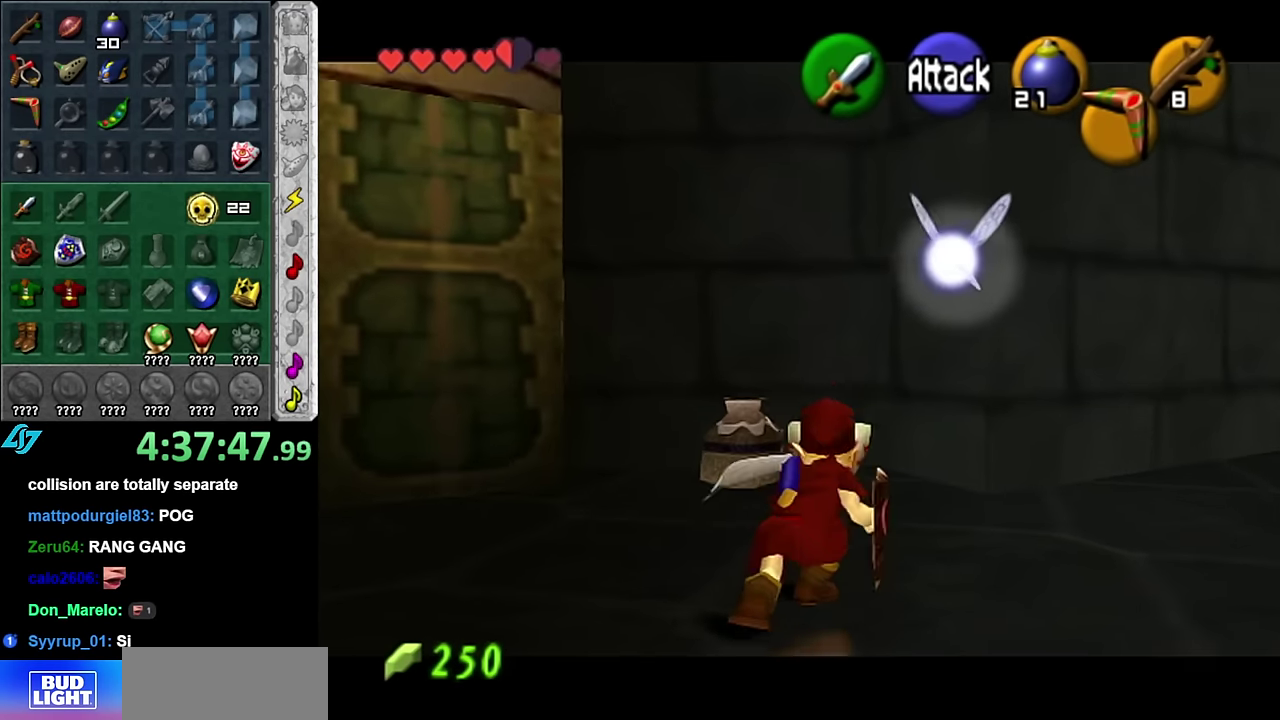
{"buttons": [], "left_stick": "center", "right_stick": "center", "events": [[50, "A", "up"], [133, "L1", "up"], [416, "left_stick", "center"]]}
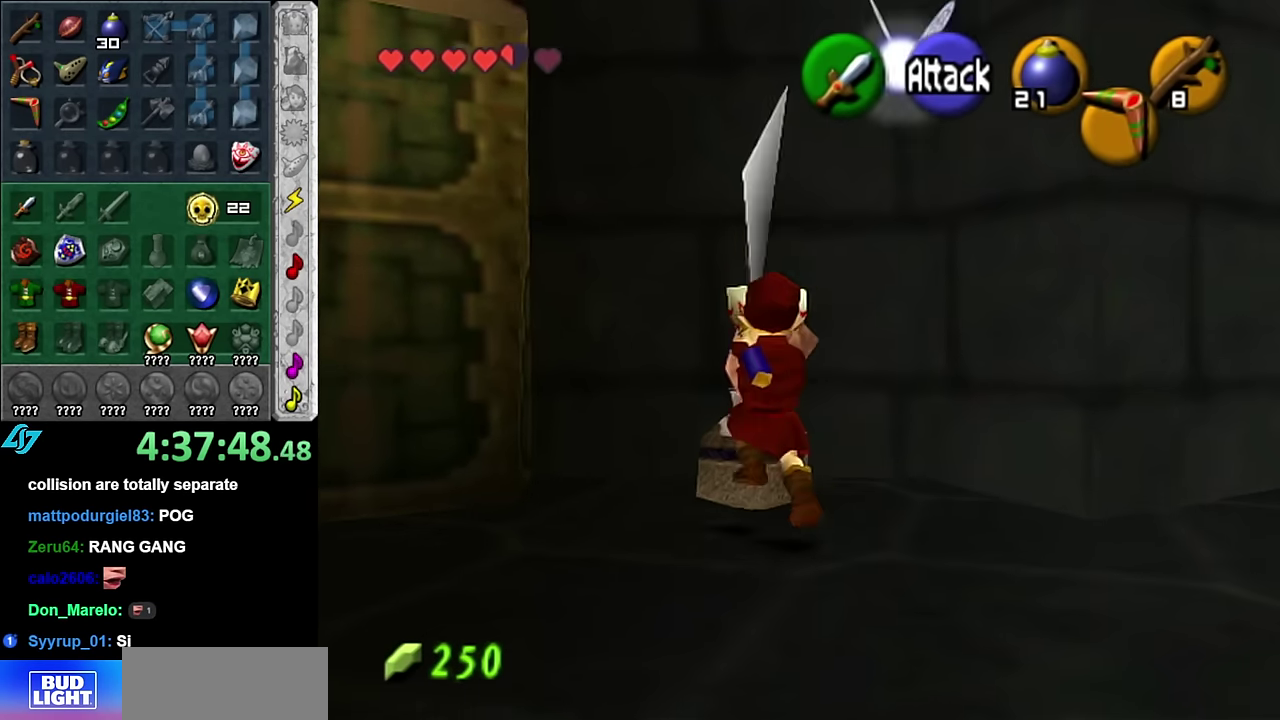
{"buttons": [], "left_stick": "down-right", "right_stick": "center", "events": [[450, "left_stick", "down-right"]]}
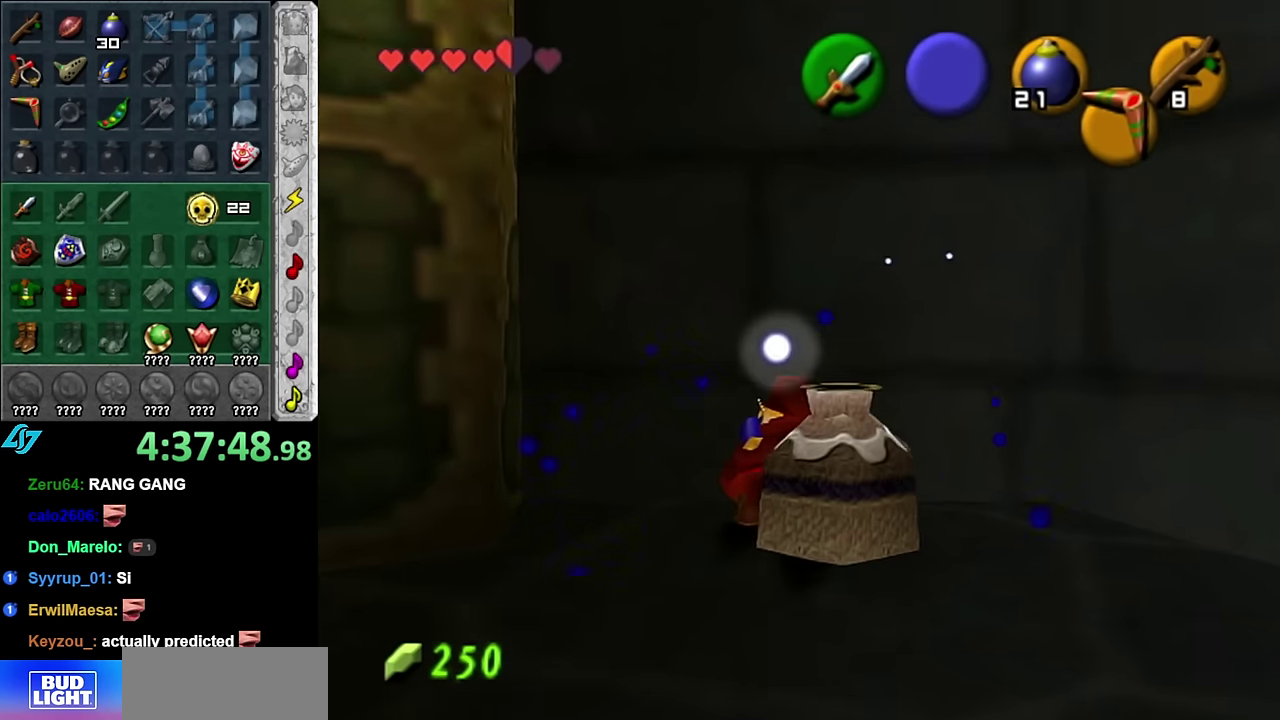
{"buttons": [], "left_stick": "center", "right_stick": "center", "events": [[133, "left_stick", "center"], [166, "R1", "down"], [266, "B", "down"], [383, "B", "up"], [483, "R1", "up"]]}
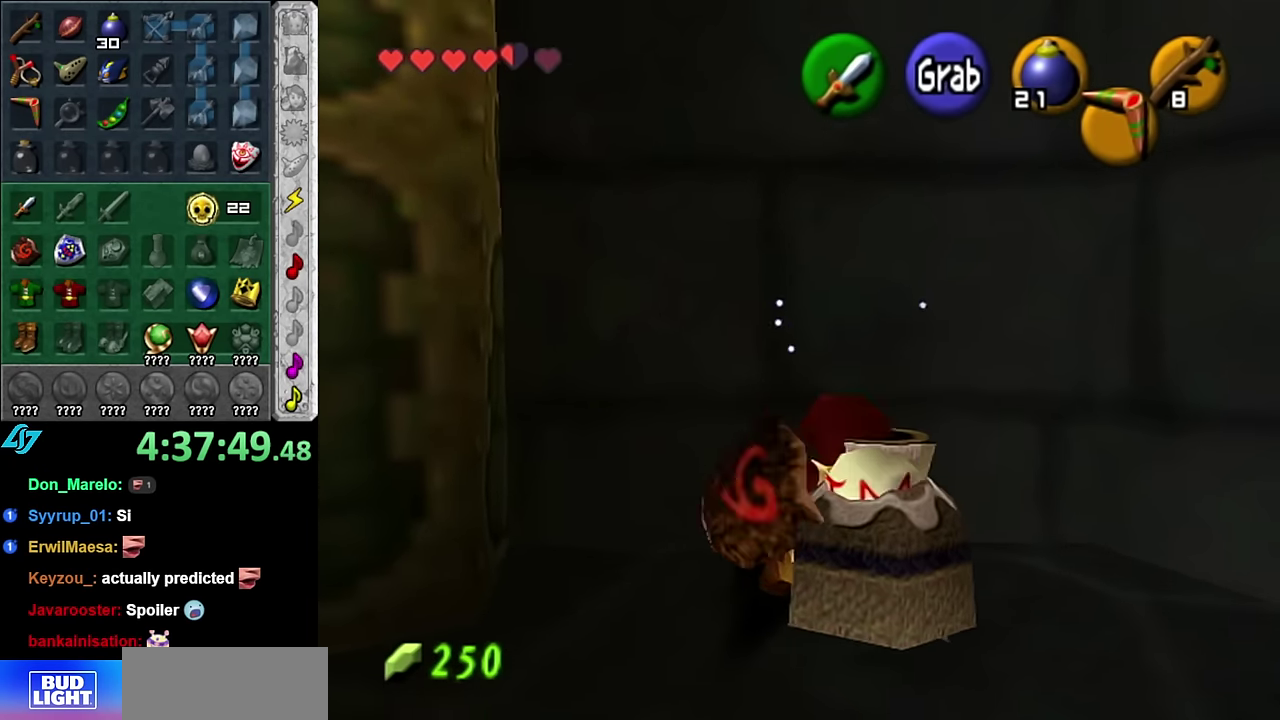
{"buttons": ["A"], "left_stick": "down-right", "right_stick": "center", "events": [[83, "left_stick", "down"], [333, "left_stick", "down-right"], [483, "A", "down"]]}
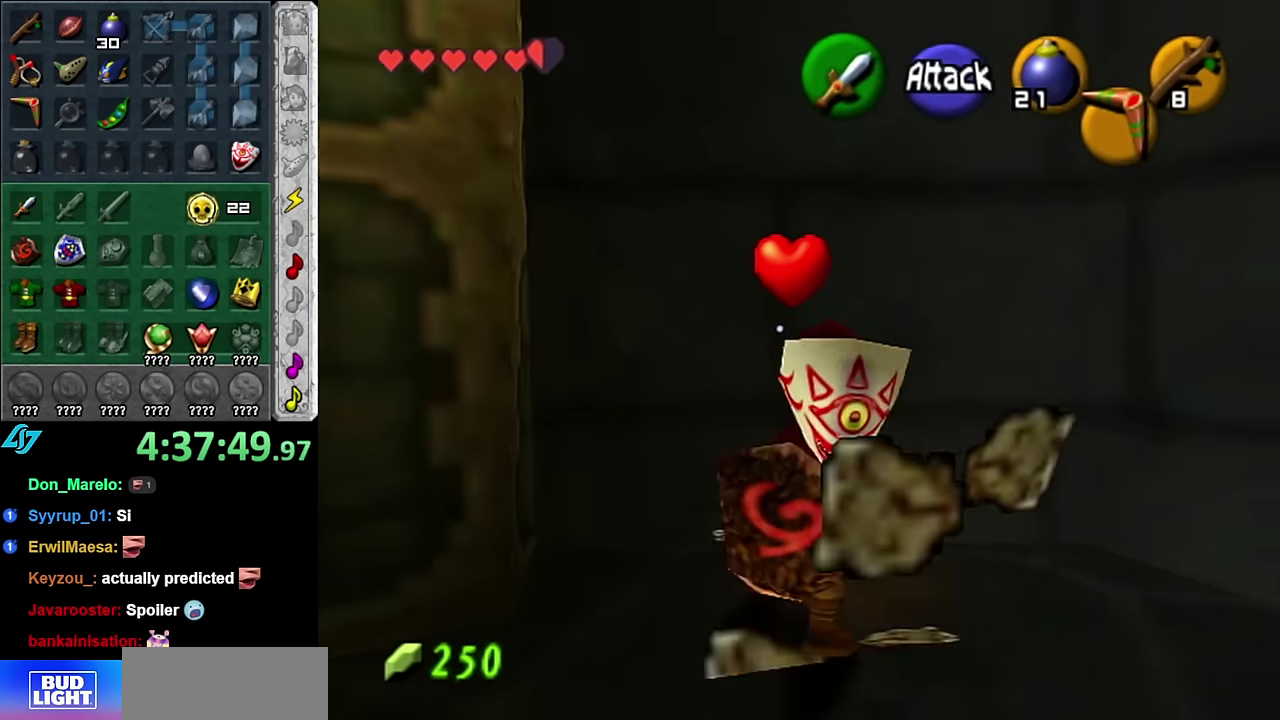
{"buttons": [], "left_stick": "up", "right_stick": "center", "events": [[83, "L1", "down"], [166, "A", "up"], [200, "left_stick", "up-right"], [266, "left_stick", "up"], [366, "L1", "up"]]}
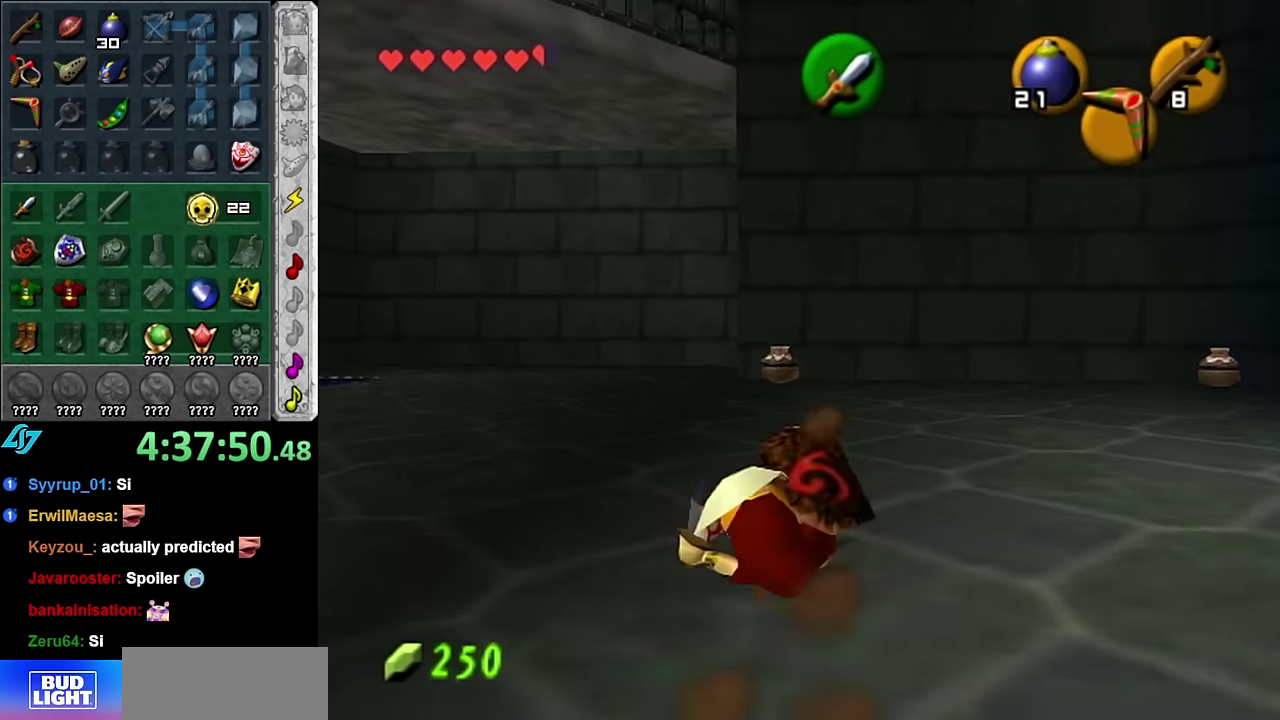
{"buttons": [], "left_stick": "up", "right_stick": "center", "events": [[267, "A", "down"], [450, "A", "up"]]}
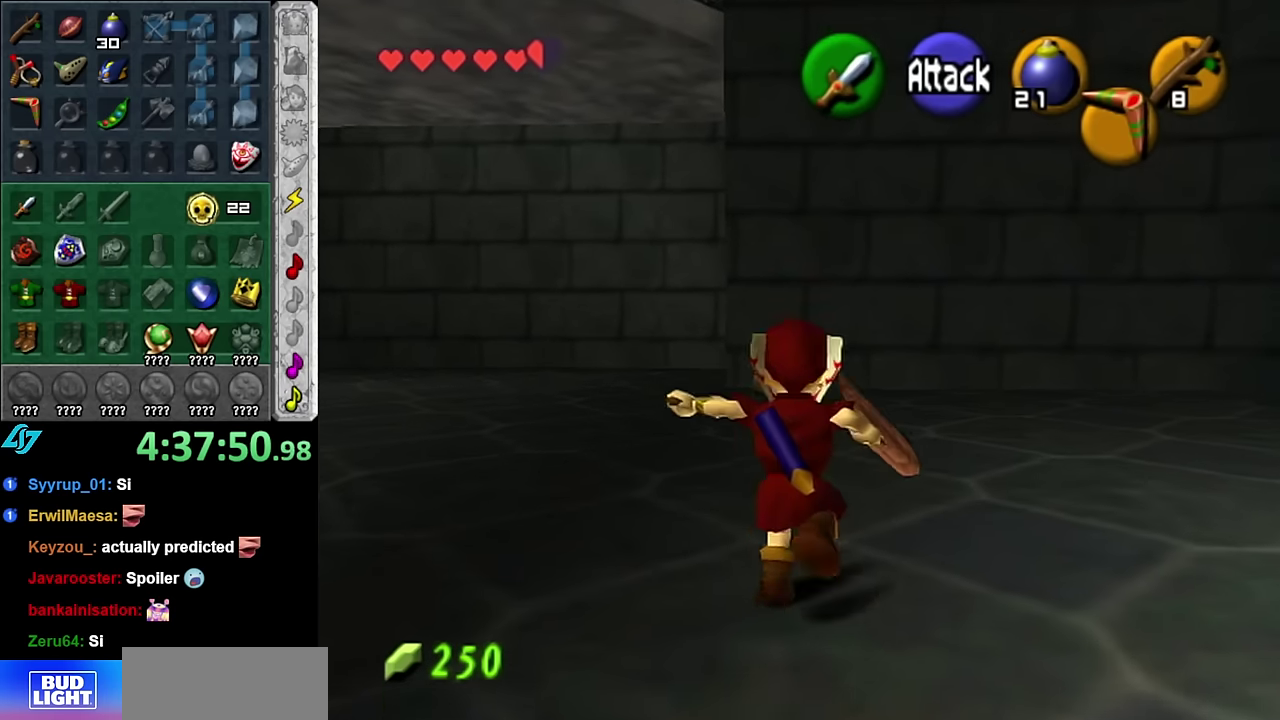
{"buttons": [], "left_stick": "up", "right_stick": "center", "events": []}
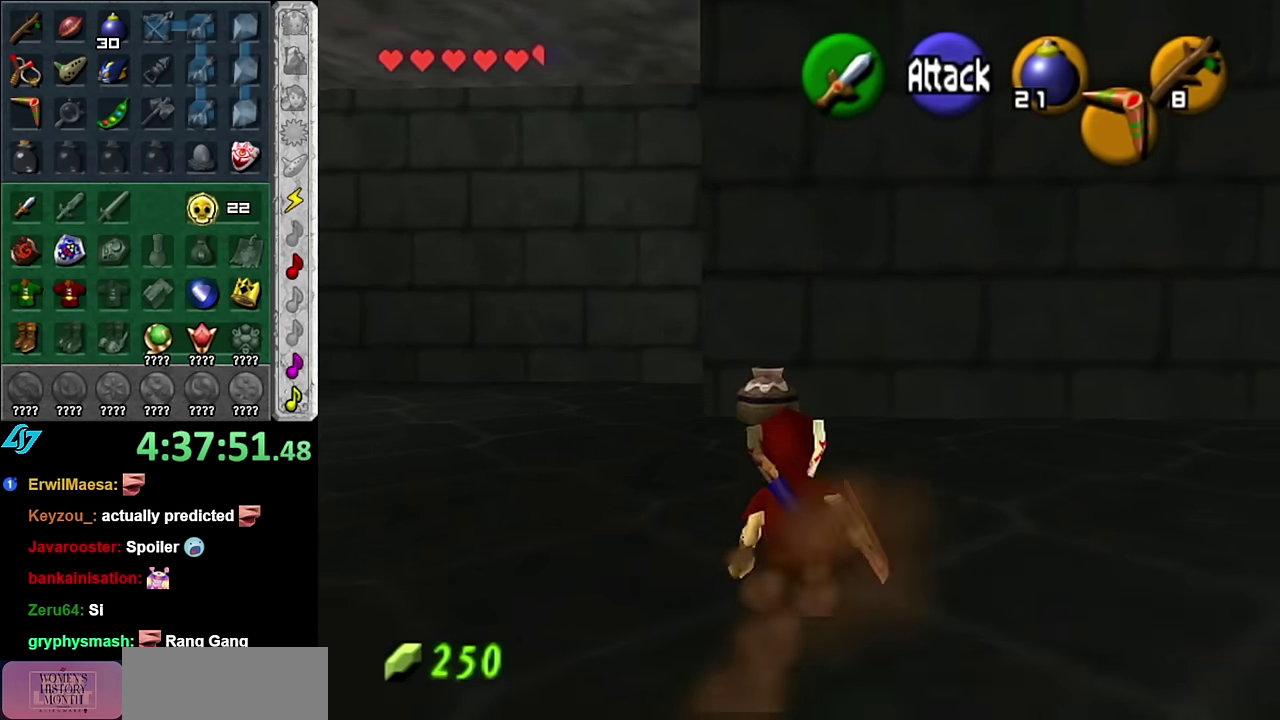
{"buttons": [], "left_stick": "up", "right_stick": "center", "events": []}
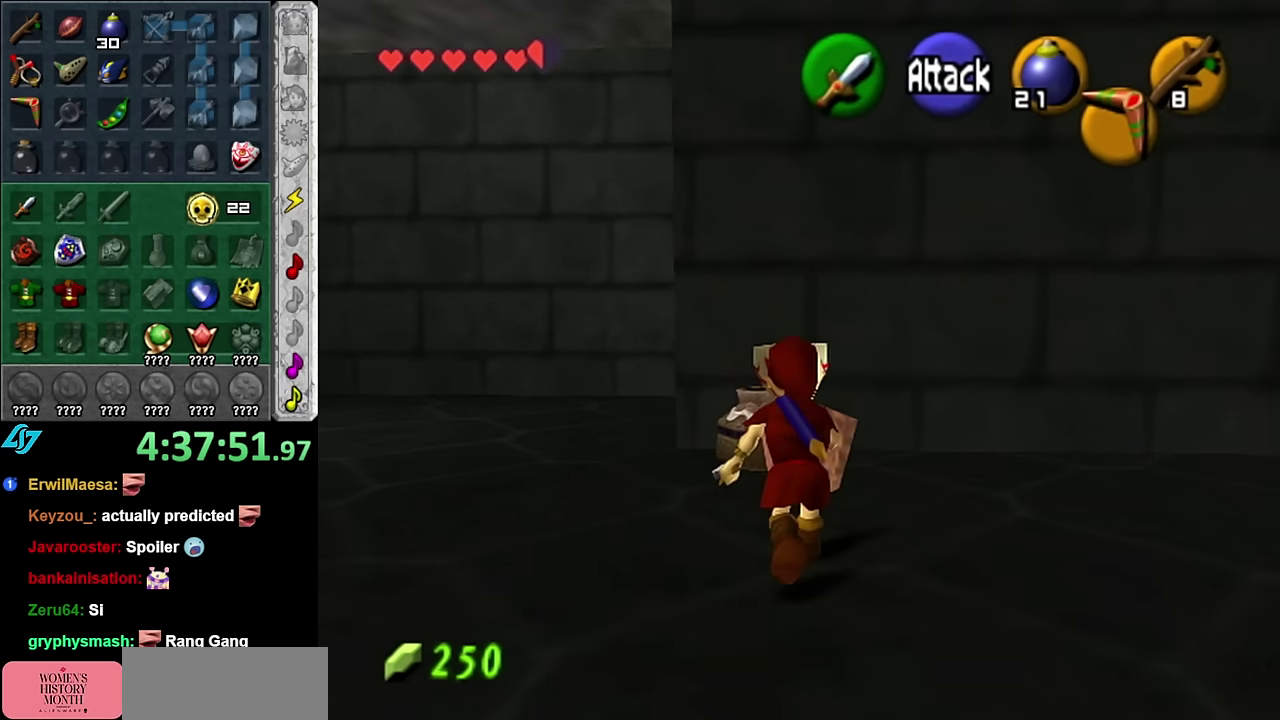
{"buttons": [], "left_stick": "up-left", "right_stick": "center", "events": [[167, "R1", "down"], [167, "left_stick", "up-left"], [267, "B", "down"], [383, "B", "up"], [450, "R1", "up"]]}
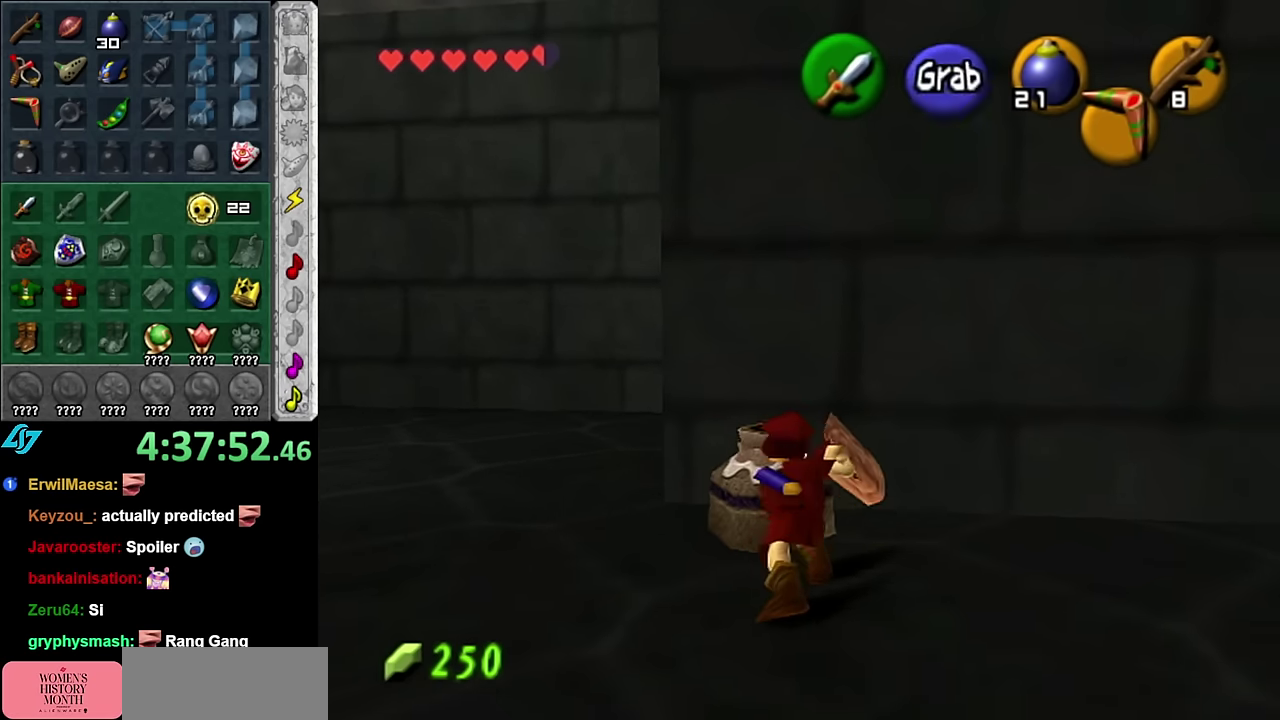
{"buttons": ["A"], "left_stick": "up-left", "right_stick": "center", "events": [[450, "A", "down"]]}
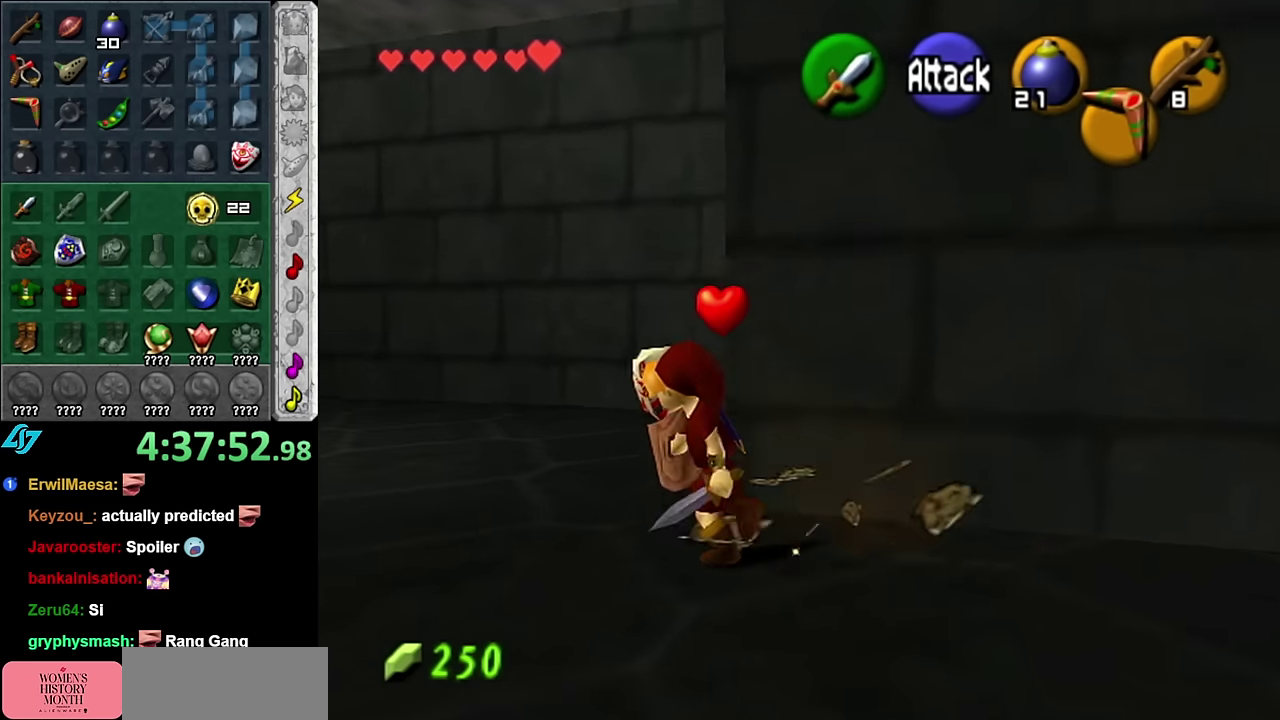
{"buttons": [], "left_stick": "up", "right_stick": "center", "events": [[50, "L1", "down"], [83, "A", "up"], [117, "left_stick", "up"], [300, "L1", "up"]]}
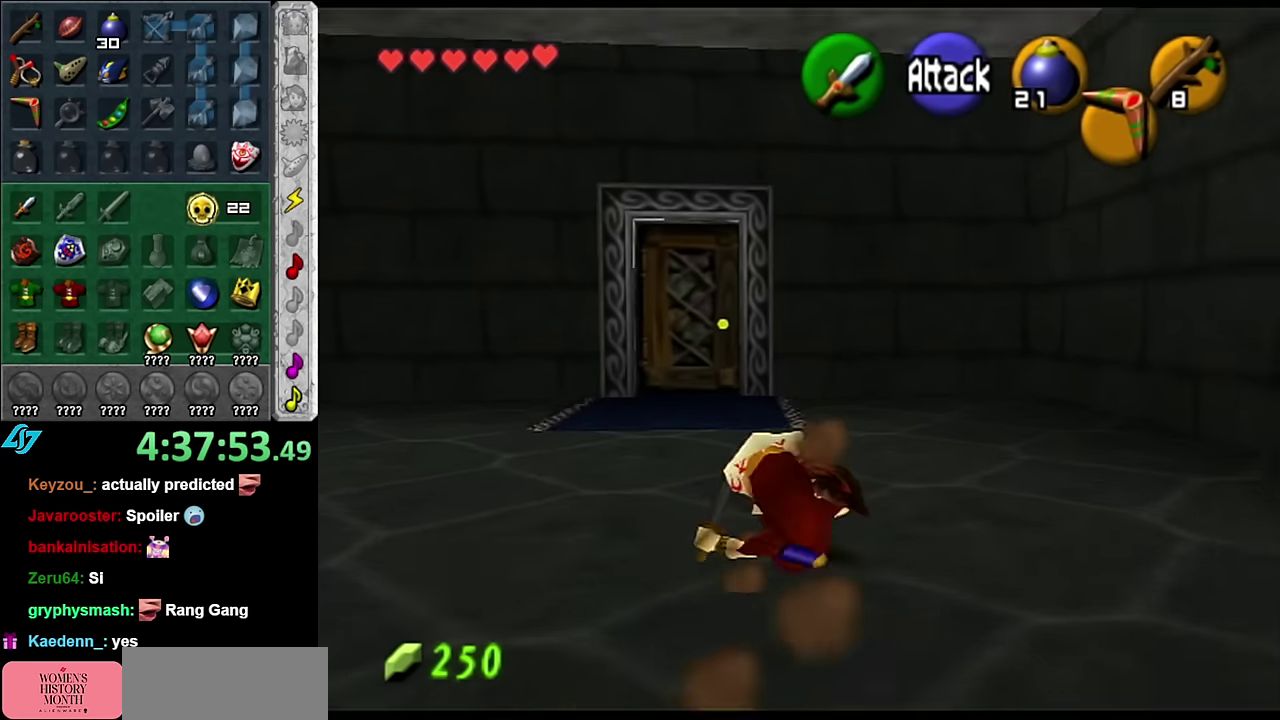
{"buttons": [], "left_stick": "up", "right_stick": "center", "events": [[200, "A", "down"], [383, "A", "up"]]}
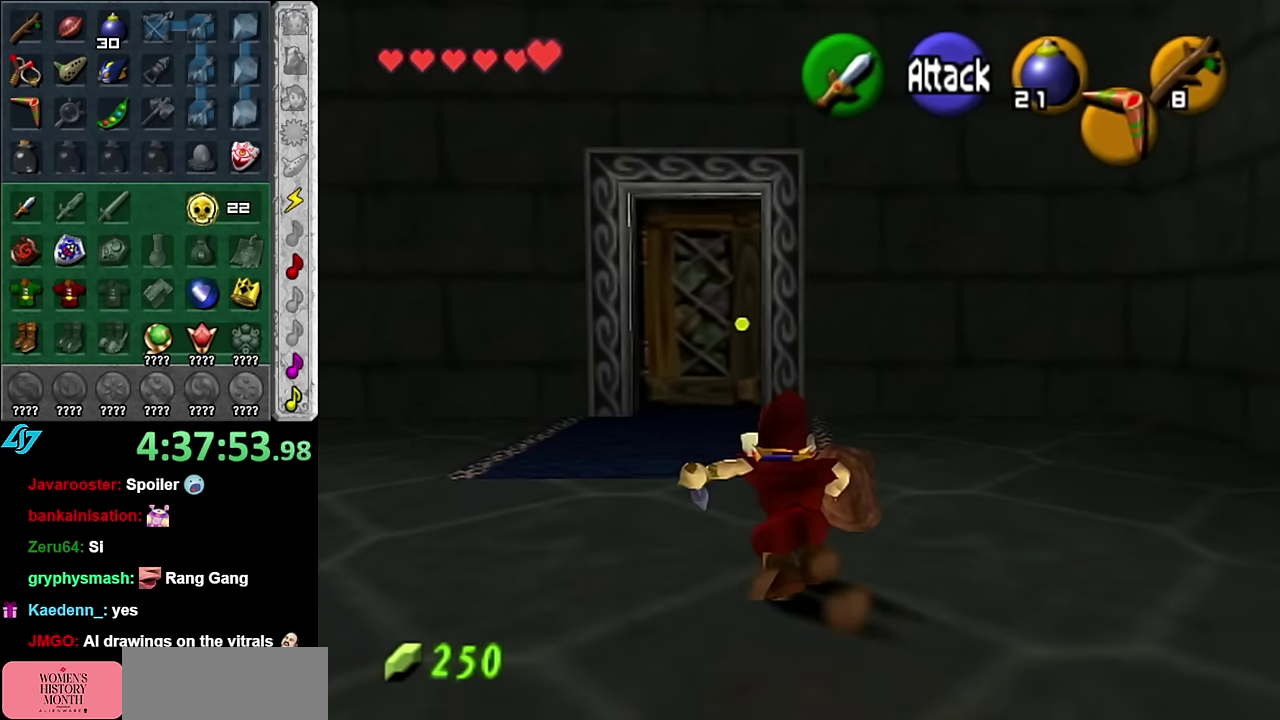
{"buttons": [], "left_stick": "up", "right_stick": "center", "events": []}
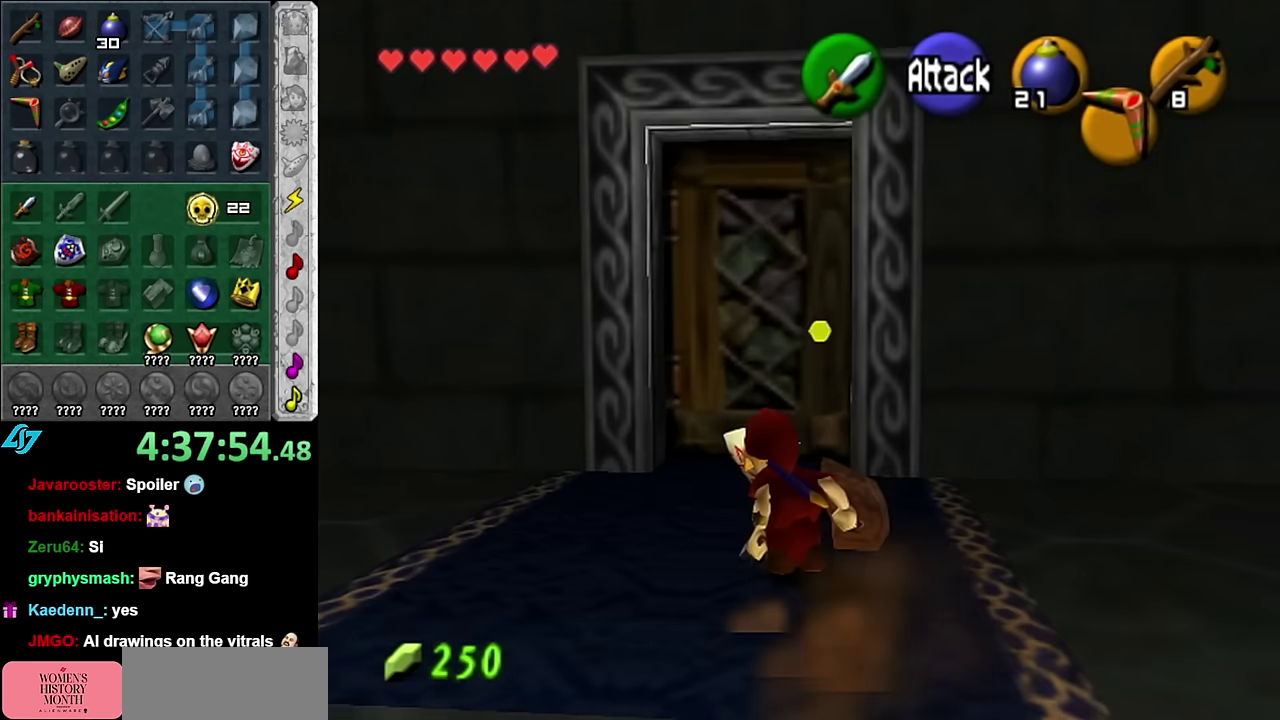
{"buttons": [], "left_stick": "center", "right_stick": "center", "events": [[333, "A", "down"], [350, "left_stick", "center"], [417, "A", "up"]]}
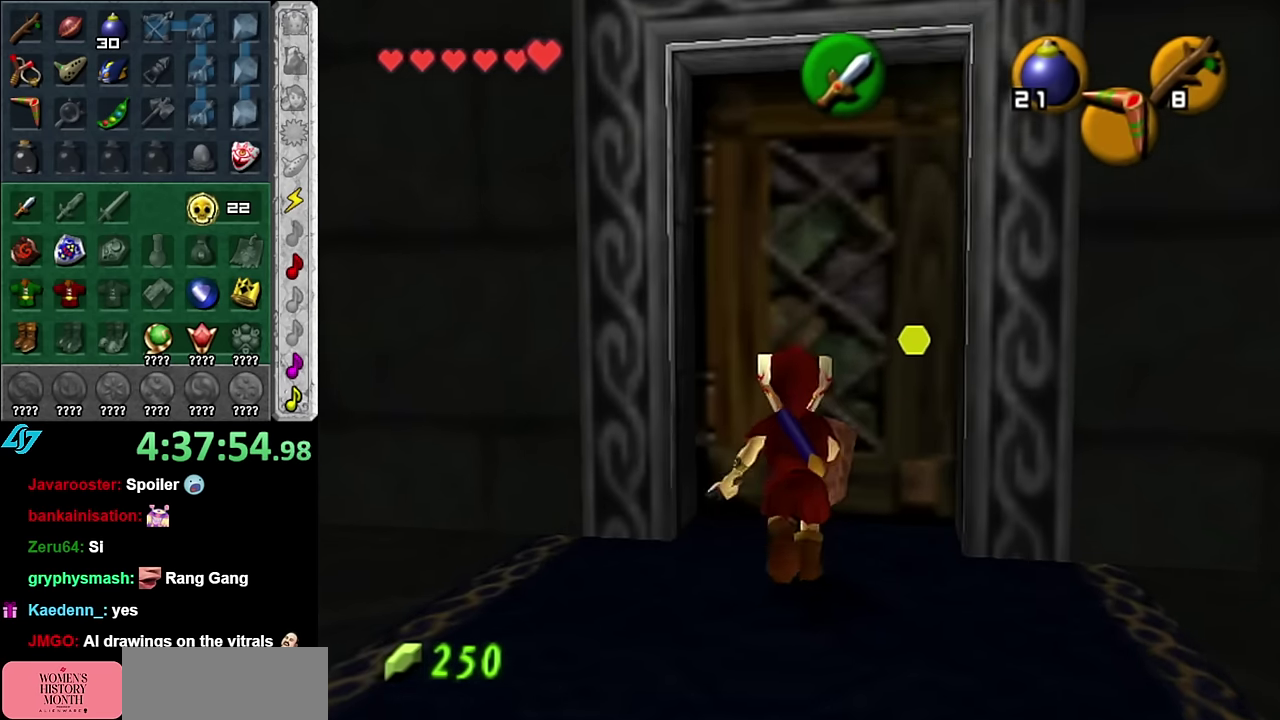
{"buttons": [], "left_stick": "center", "right_stick": "center", "events": [[17, "A", "down"], [67, "A", "up"], [133, "A", "down"], [200, "A", "up"]]}
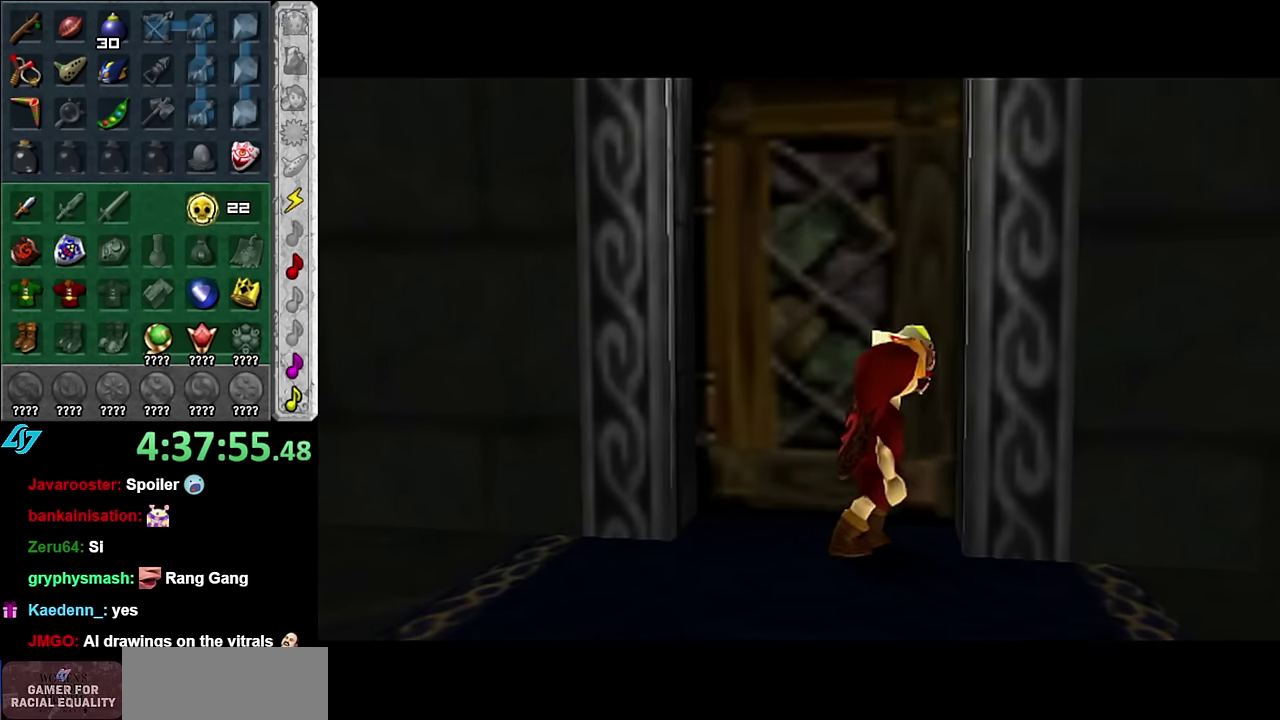
{"buttons": [], "left_stick": "center", "right_stick": "center", "events": []}
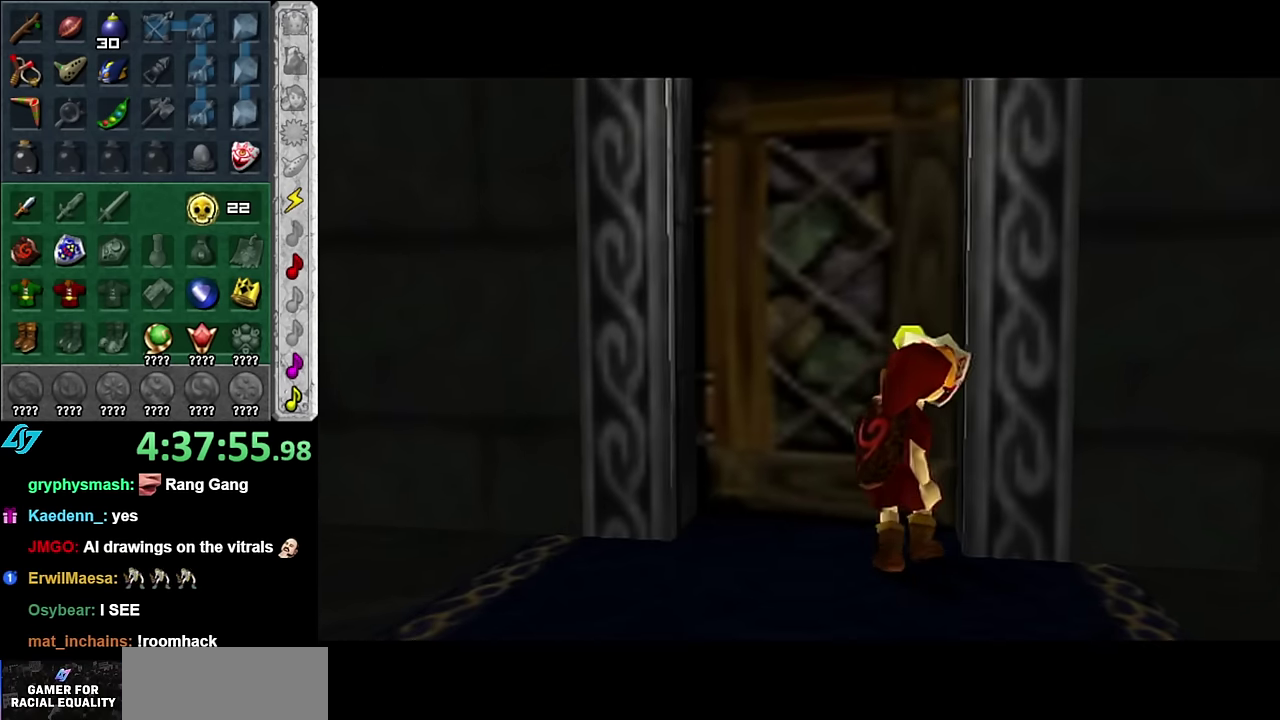
{"buttons": [], "left_stick": "center", "right_stick": "center", "events": []}
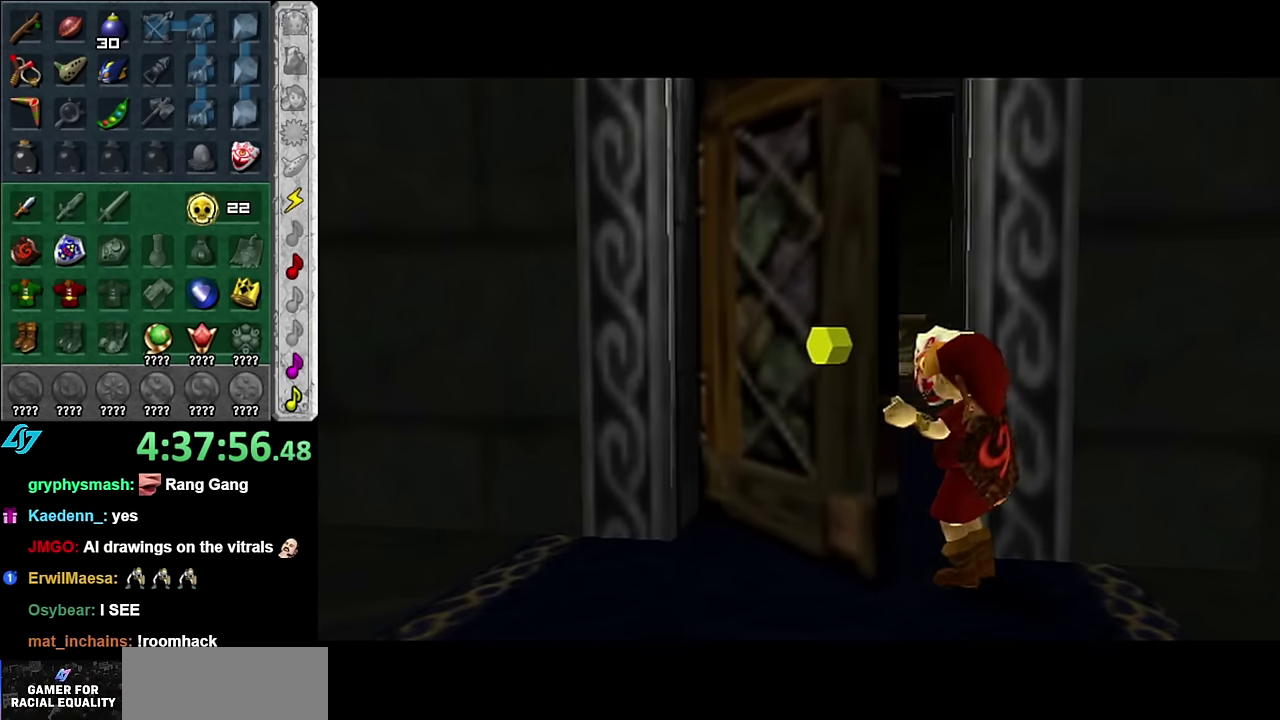
{"buttons": [], "left_stick": "center", "right_stick": "center", "events": []}
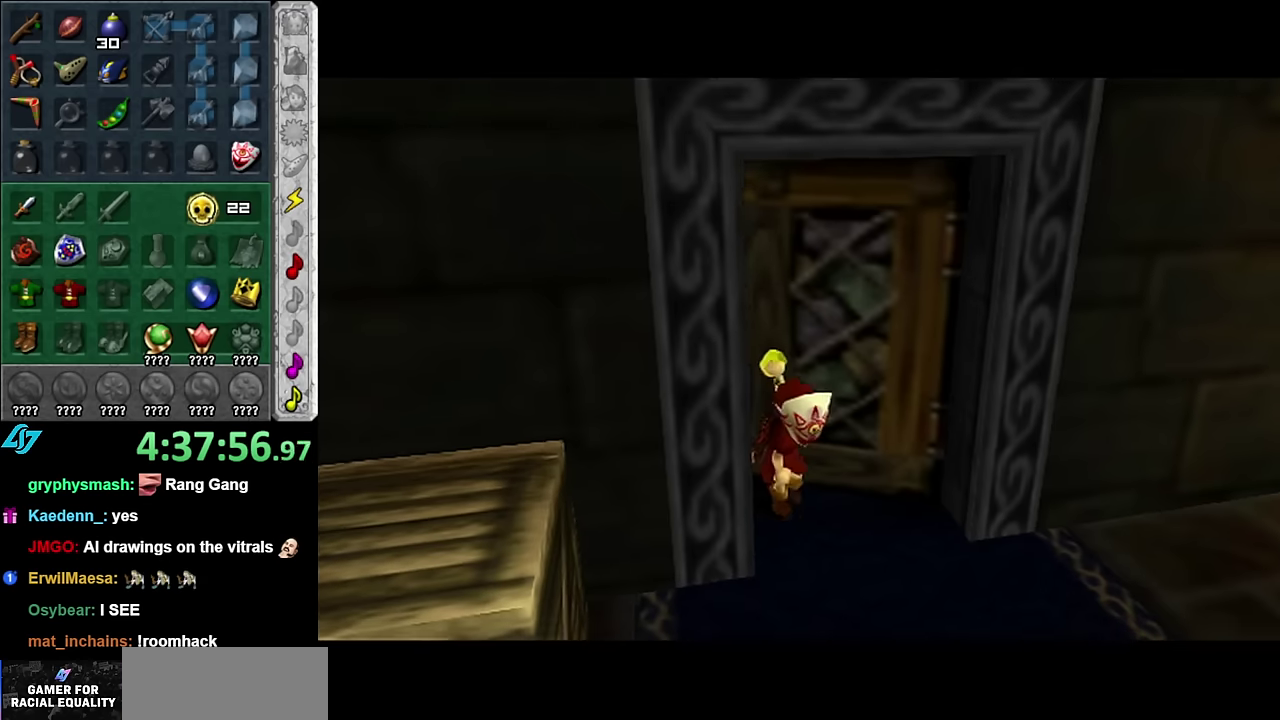
{"buttons": [], "left_stick": "center", "right_stick": "center", "events": []}
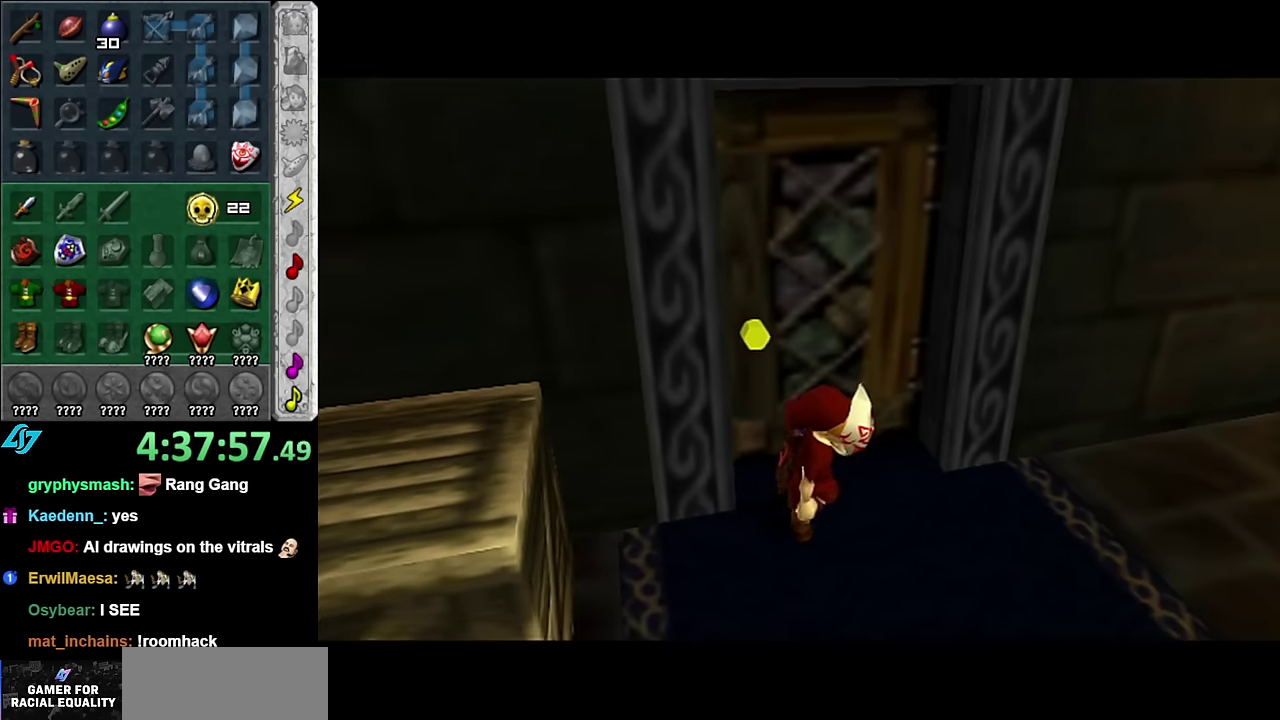
{"buttons": [], "left_stick": "up", "right_stick": "center", "events": [[233, "left_stick", "up"]]}
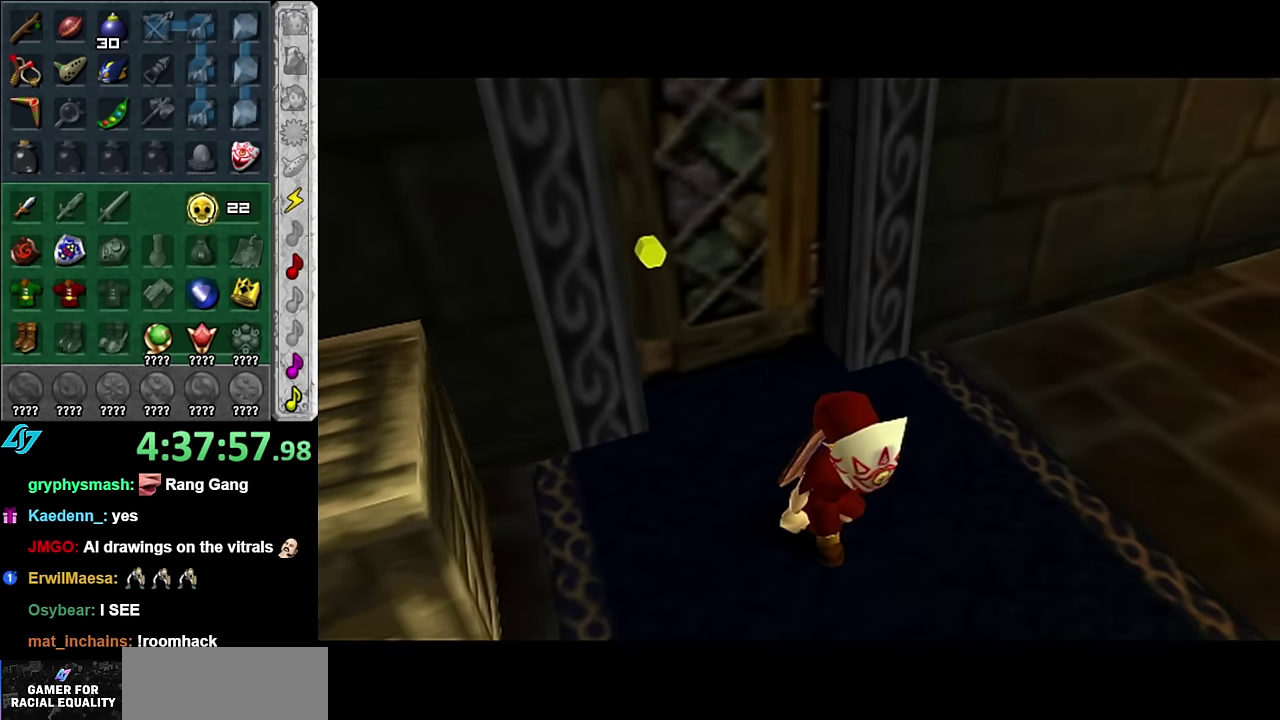
{"buttons": [], "left_stick": "up-left", "right_stick": "center", "events": [[50, "left_stick", "up-left"]]}
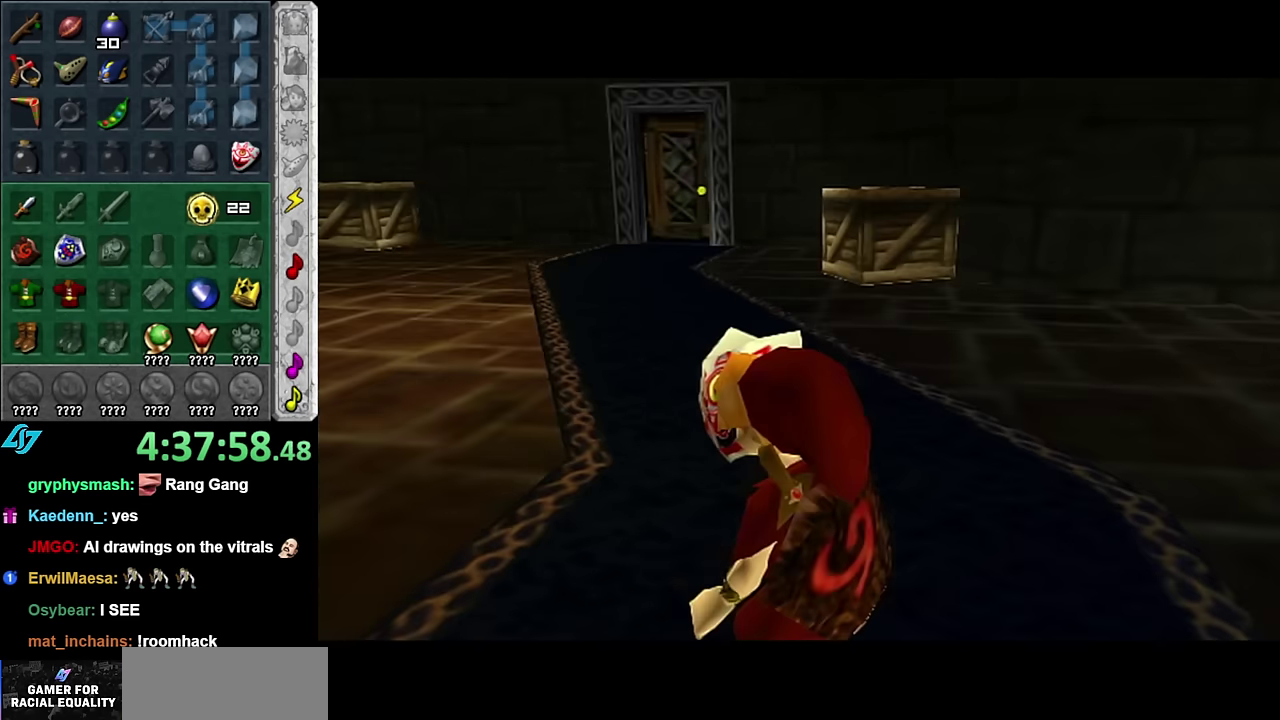
{"buttons": [], "left_stick": "up", "right_stick": "center", "events": [[133, "A", "down"], [267, "L1", "down"], [300, "A", "up"], [317, "left_stick", "up"], [483, "L1", "up"]]}
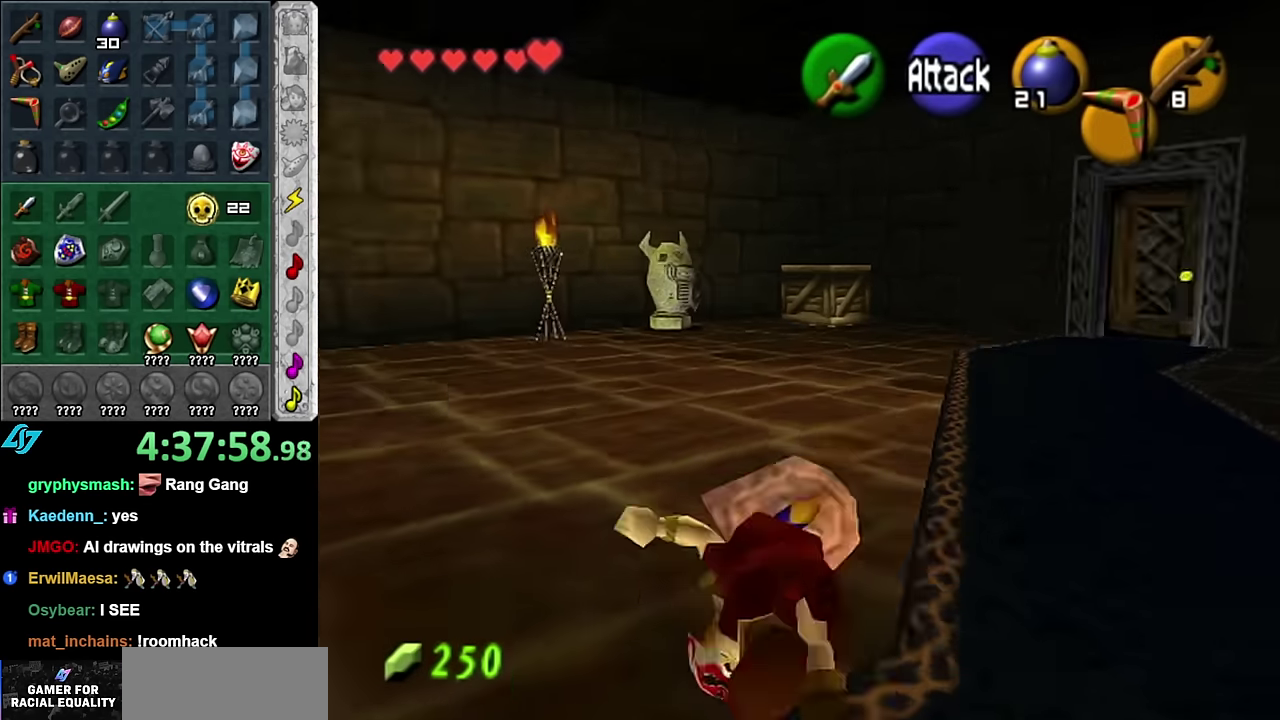
{"buttons": ["A"], "left_stick": "up-right", "right_stick": "center", "events": [[233, "left_stick", "up-right"], [417, "A", "down"]]}
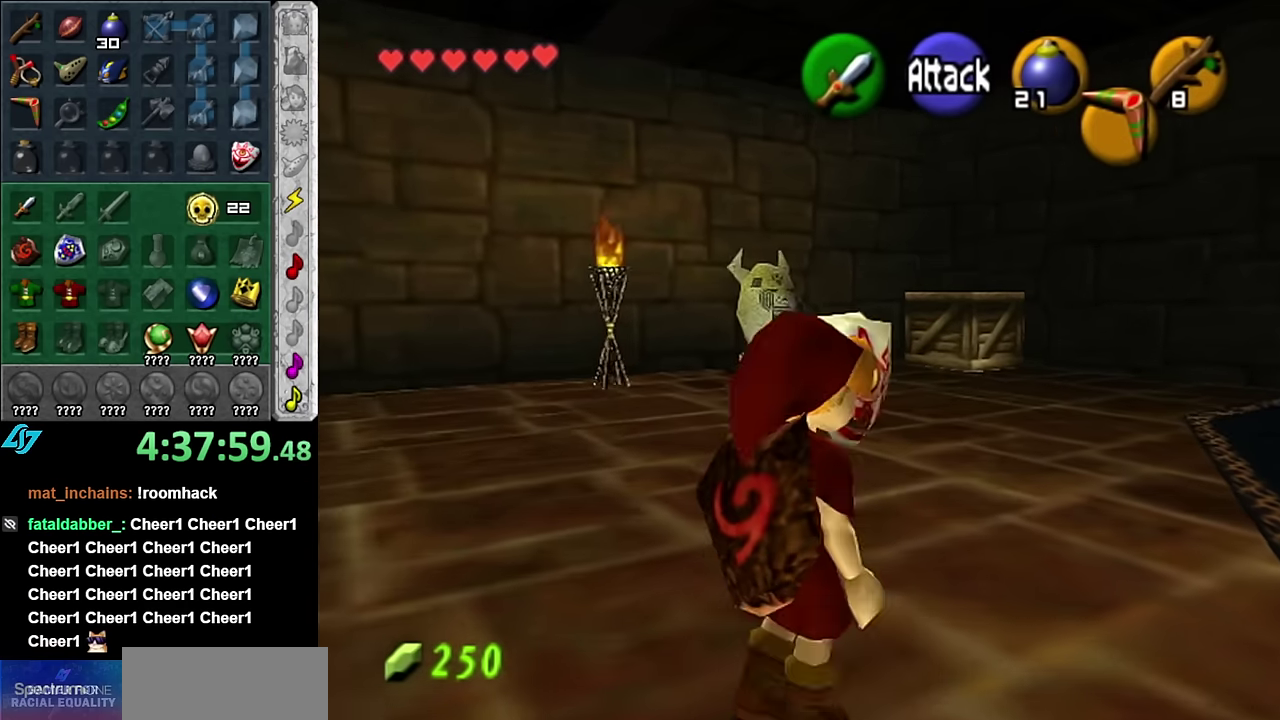
{"buttons": [], "left_stick": "up", "right_stick": "center", "events": [[33, "A", "up"], [83, "L1", "down"], [100, "A", "down"], [233, "A", "up"], [267, "left_stick", "up"], [300, "L1", "up"]]}
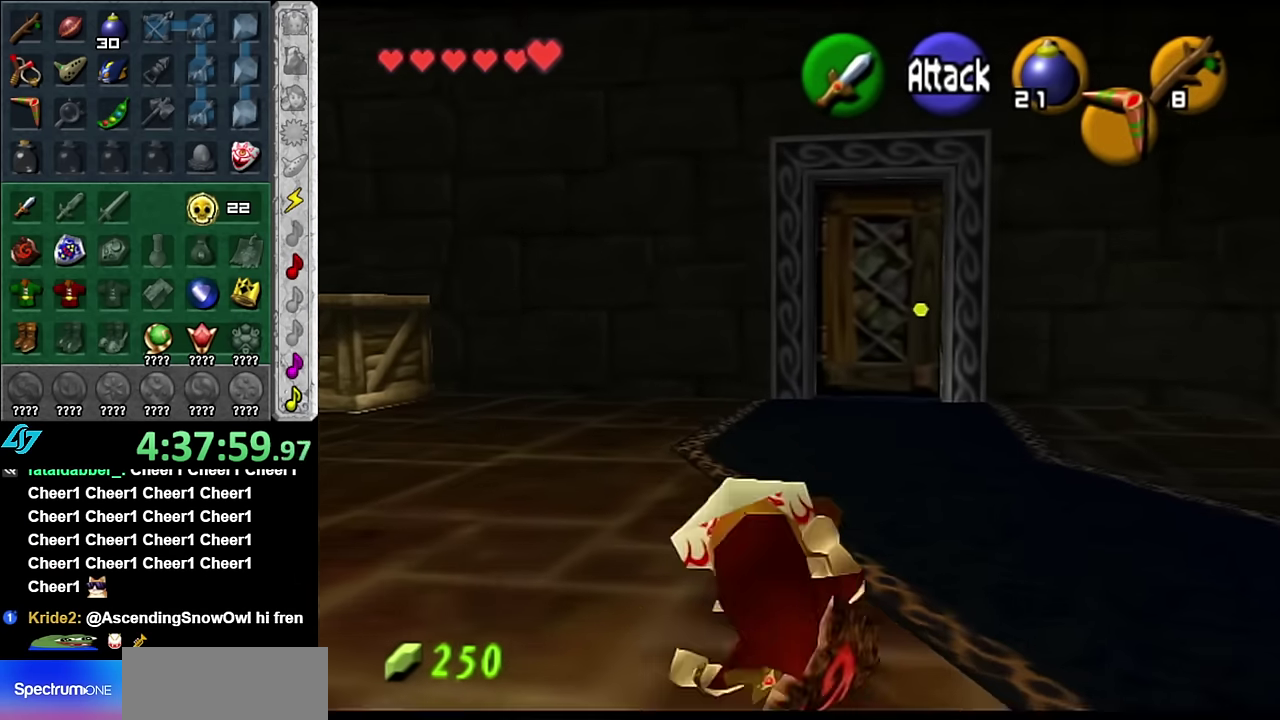
{"buttons": [], "left_stick": "up", "right_stick": "center", "events": [[200, "A", "down"], [350, "A", "up"]]}
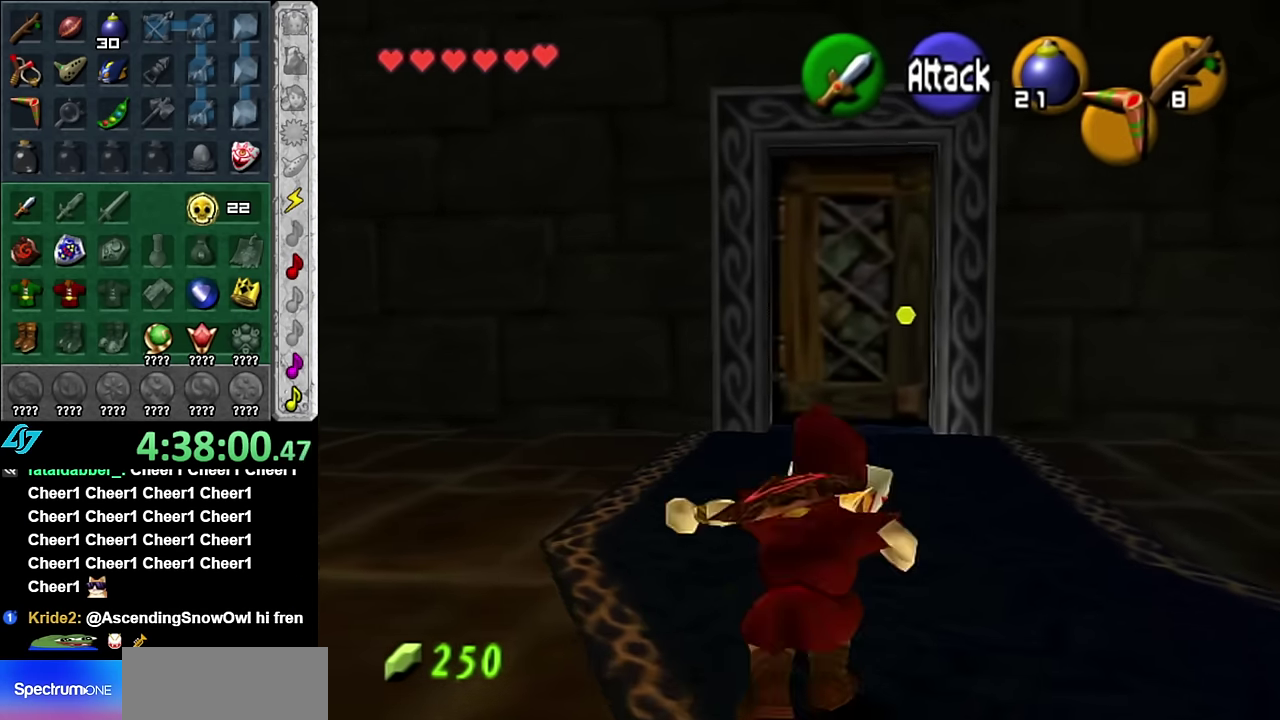
{"buttons": [], "left_stick": "up", "right_stick": "center", "events": [[383, "left_stick", "up-left"], [483, "left_stick", "up"]]}
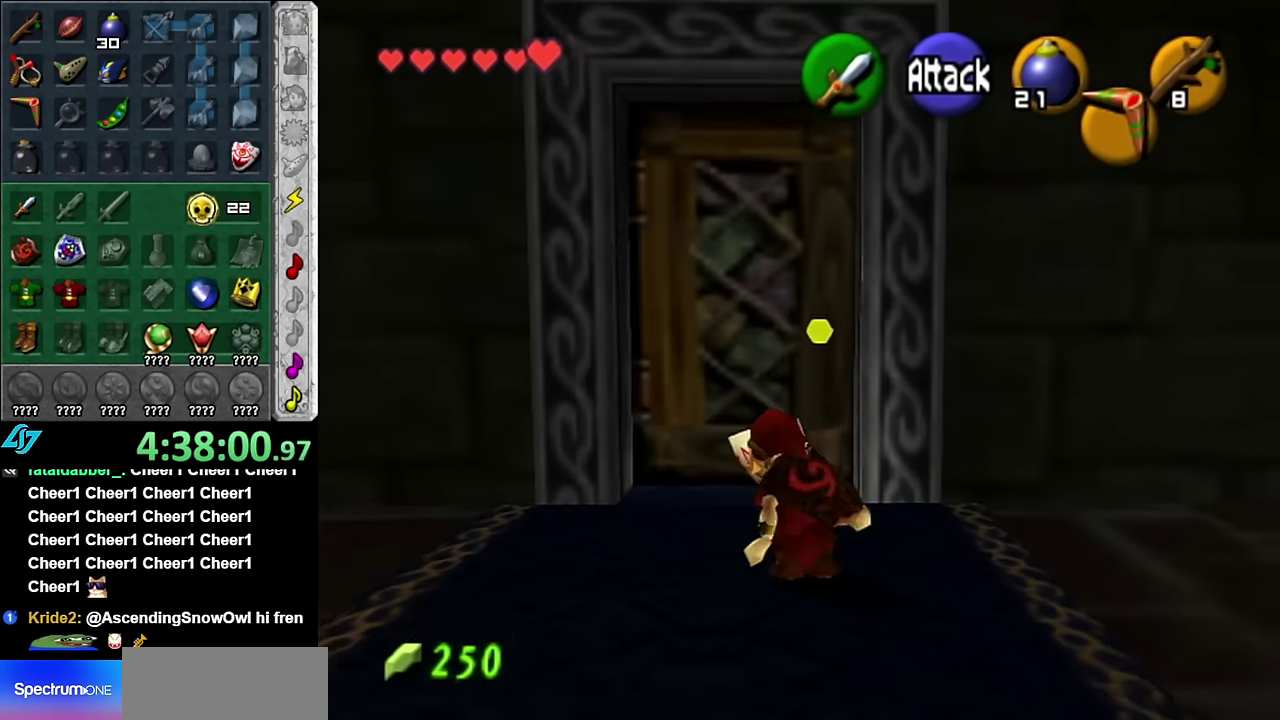
{"buttons": [], "left_stick": "center", "right_stick": "center", "events": [[167, "A", "down"], [267, "A", "up"], [267, "left_stick", "center"], [350, "A", "down"], [450, "A", "up"]]}
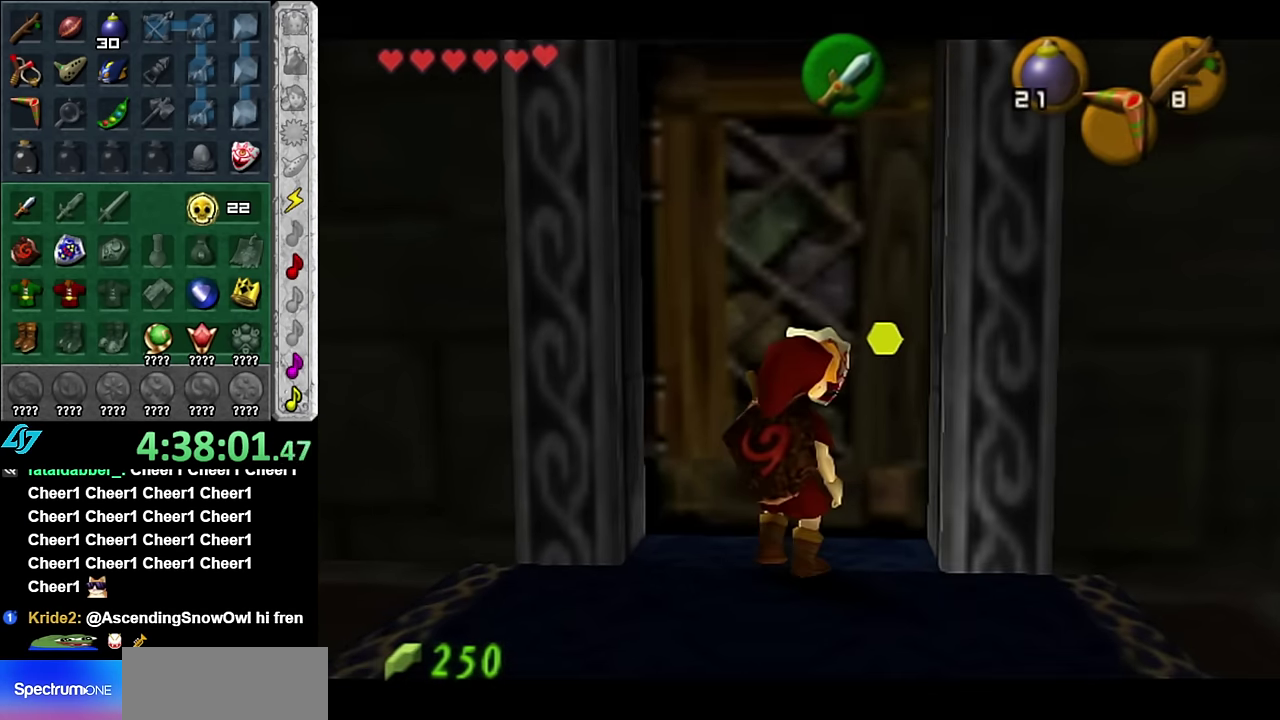
{"buttons": [], "left_stick": "center", "right_stick": "center", "events": [[17, "A", "down"], [83, "A", "up"], [167, "A", "down"], [233, "A", "up"]]}
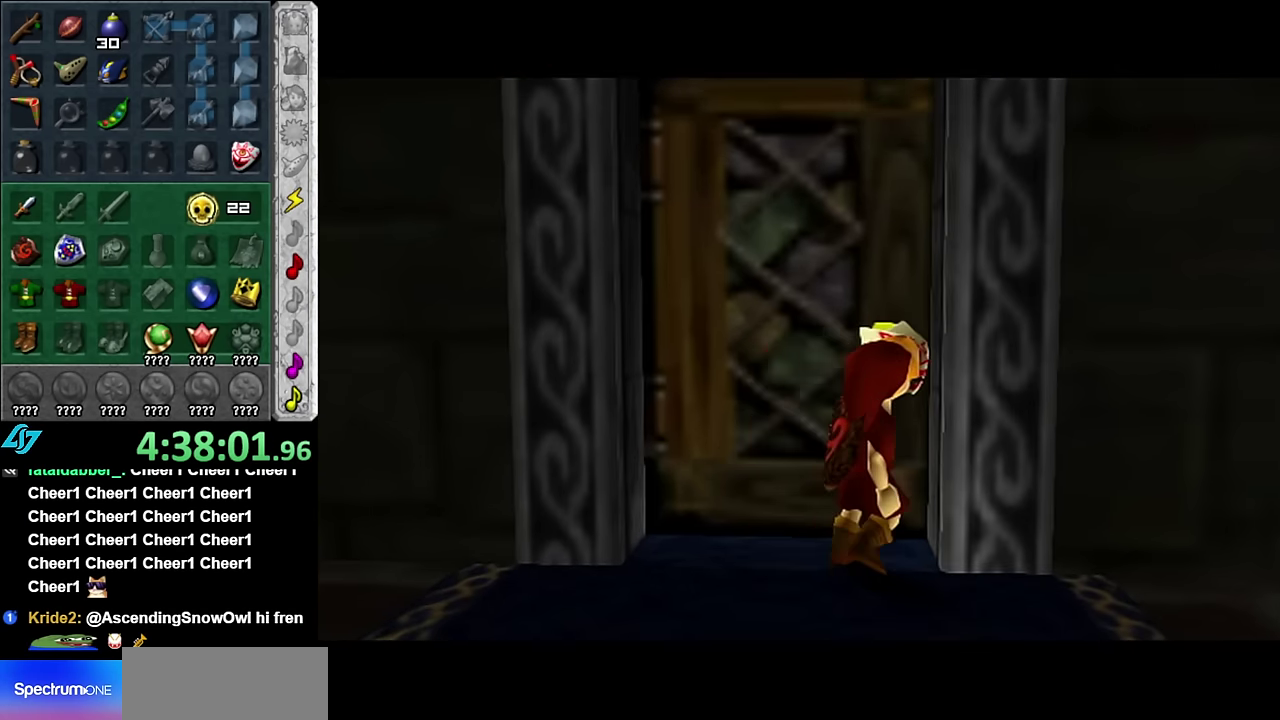
{"buttons": [], "left_stick": "center", "right_stick": "center", "events": []}
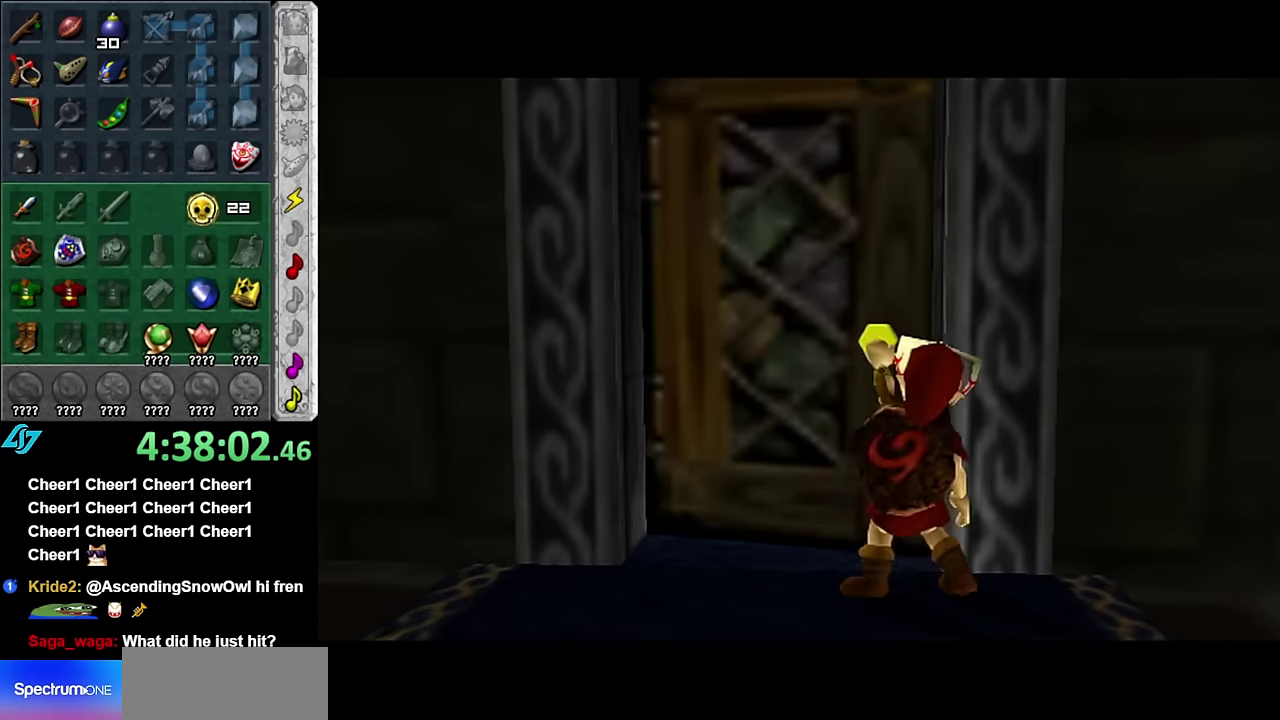
{"buttons": [], "left_stick": "center", "right_stick": "center", "events": []}